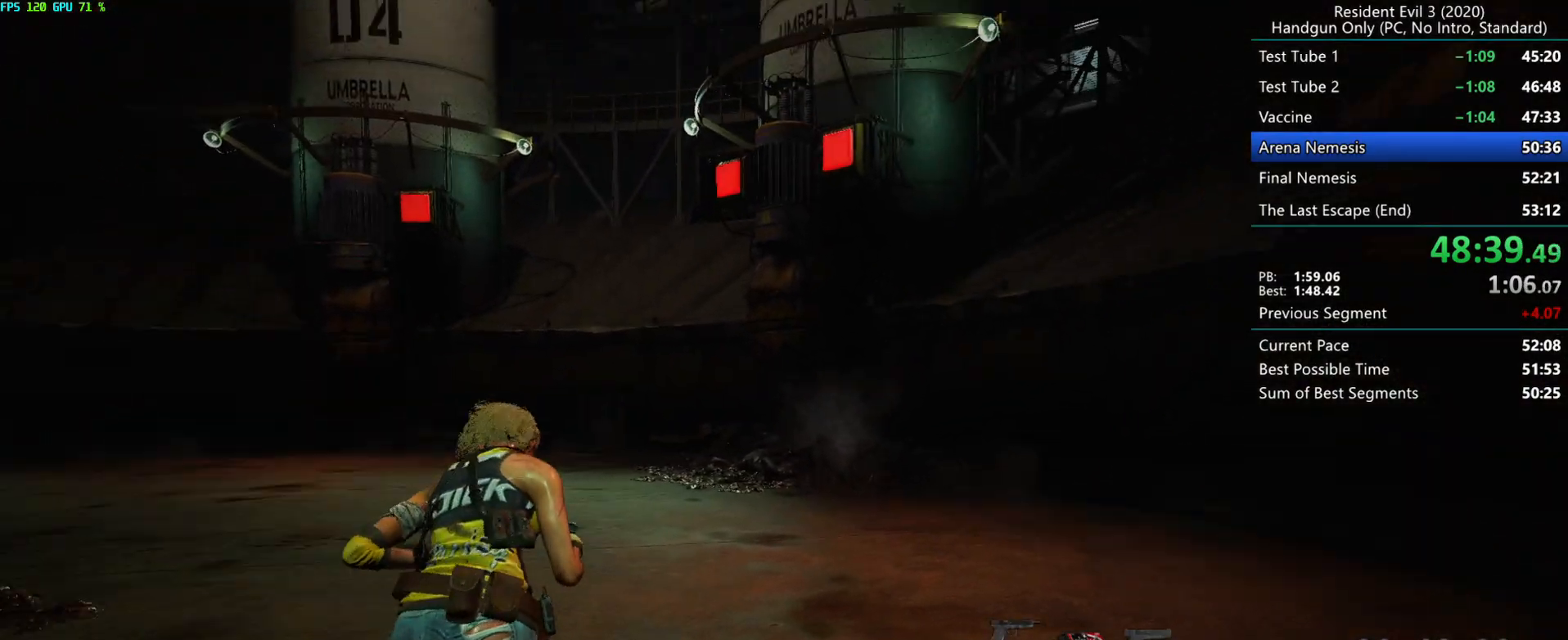
Gameplay with keyboard and mouse; each line is a JSON object with the keys and mouse buttons held at the frame after it. "events" lists presses ("down") and releases ("up") of "alt", "d", "e", "f", "g", "h", "r", "s", "space", "t", "w", "mouse_left", "mouse_wheel", "mouse_right", "mouse_mb4" and "mouse_mb5" between this image and that frame as [ms after this image, input, new state], when the widget could be followed in between. "mouse_left", "mouse_wheel", "mouse_right", "mouse_mb4", "mouse_mb5" = the "left", "wheel", "right", "mb4", "mb5" buttons of the "mouse" list. No other keys are recorded. "wheel" means that the mouse wheel is clicked or scrolled. Mouse movement is not recorded.
{"keys": ["r"], "mouse": [], "events": []}
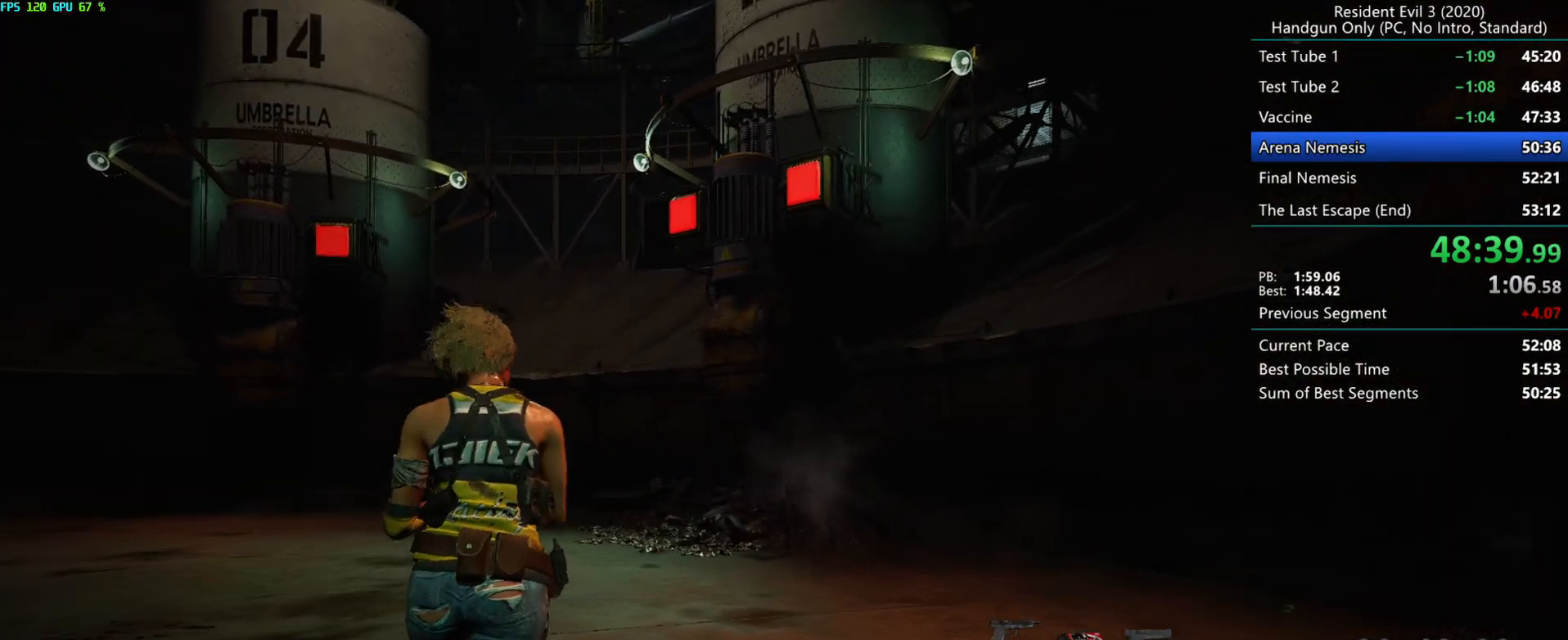
{"keys": ["r"], "mouse": [], "events": []}
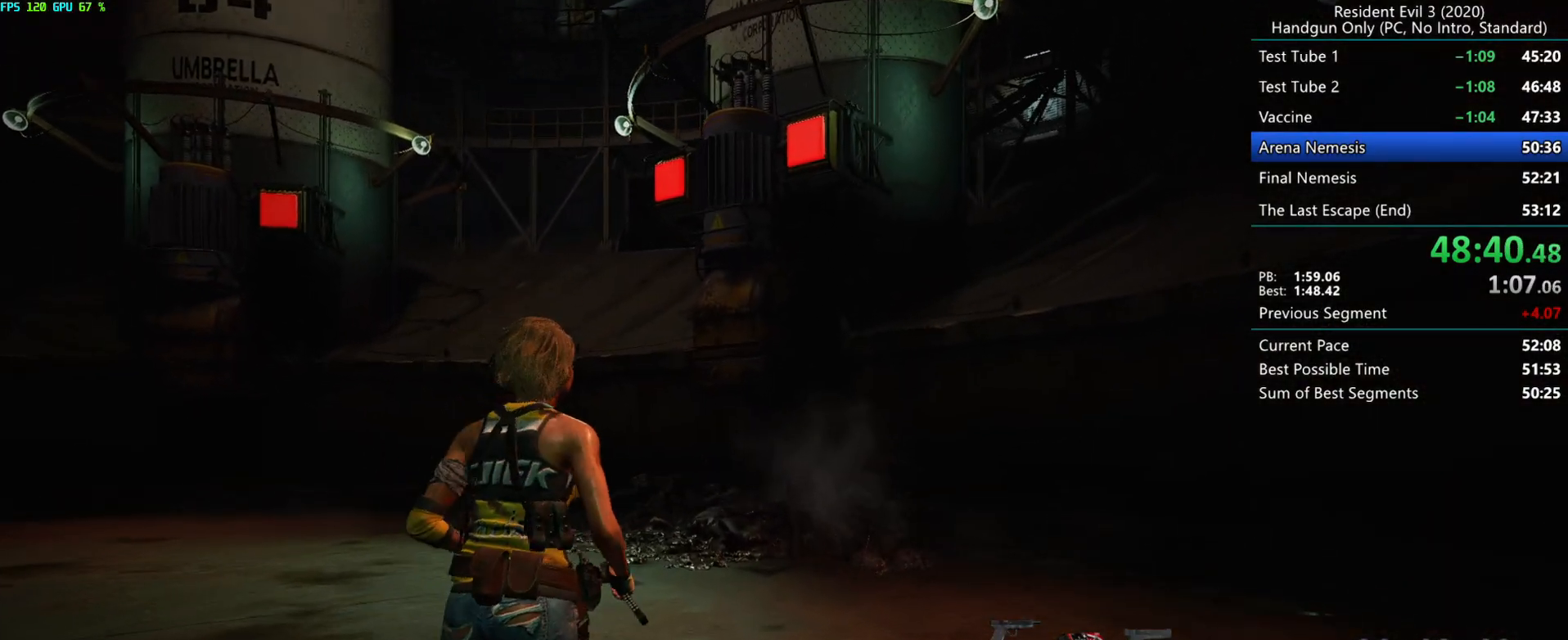
{"keys": ["r"], "mouse": [], "events": [[33, "s", "down"], [117, "s", "up"]]}
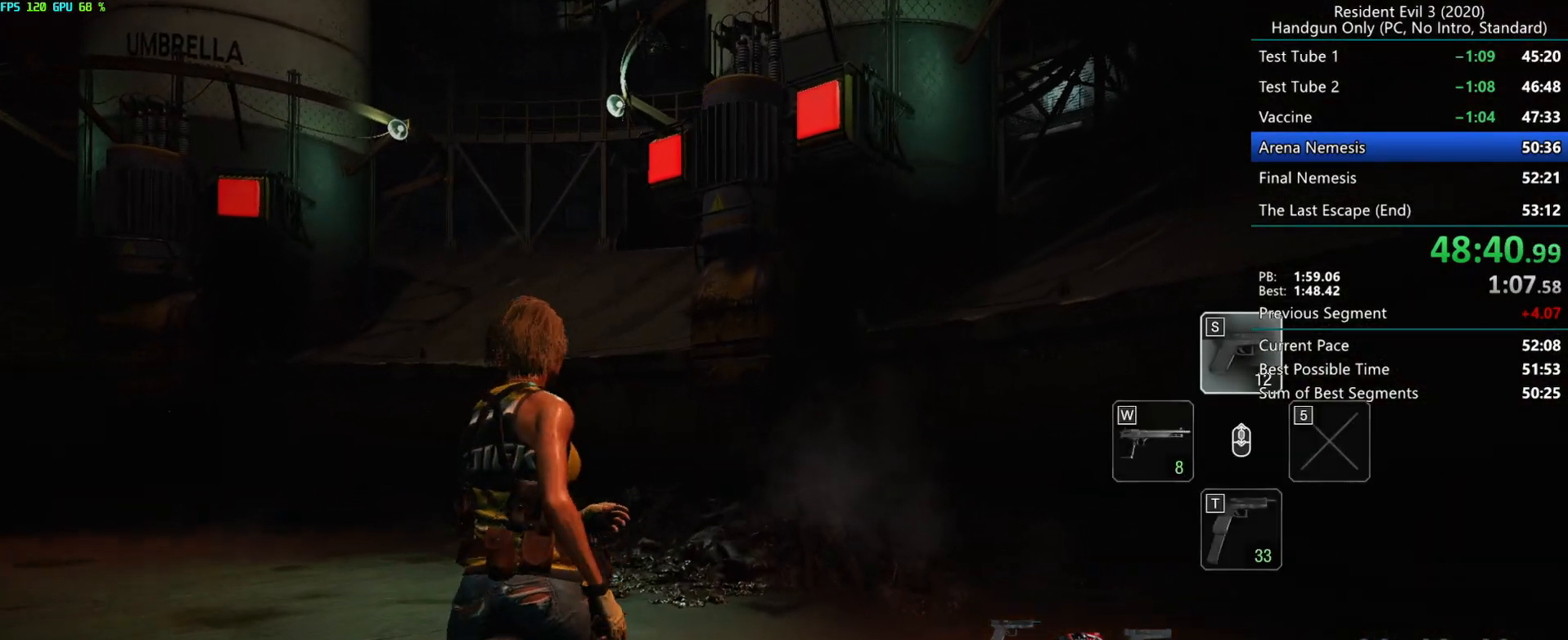
{"keys": [], "mouse": ["left"], "events": [[17, "r", "up"], [133, "mouse_left", "down"]]}
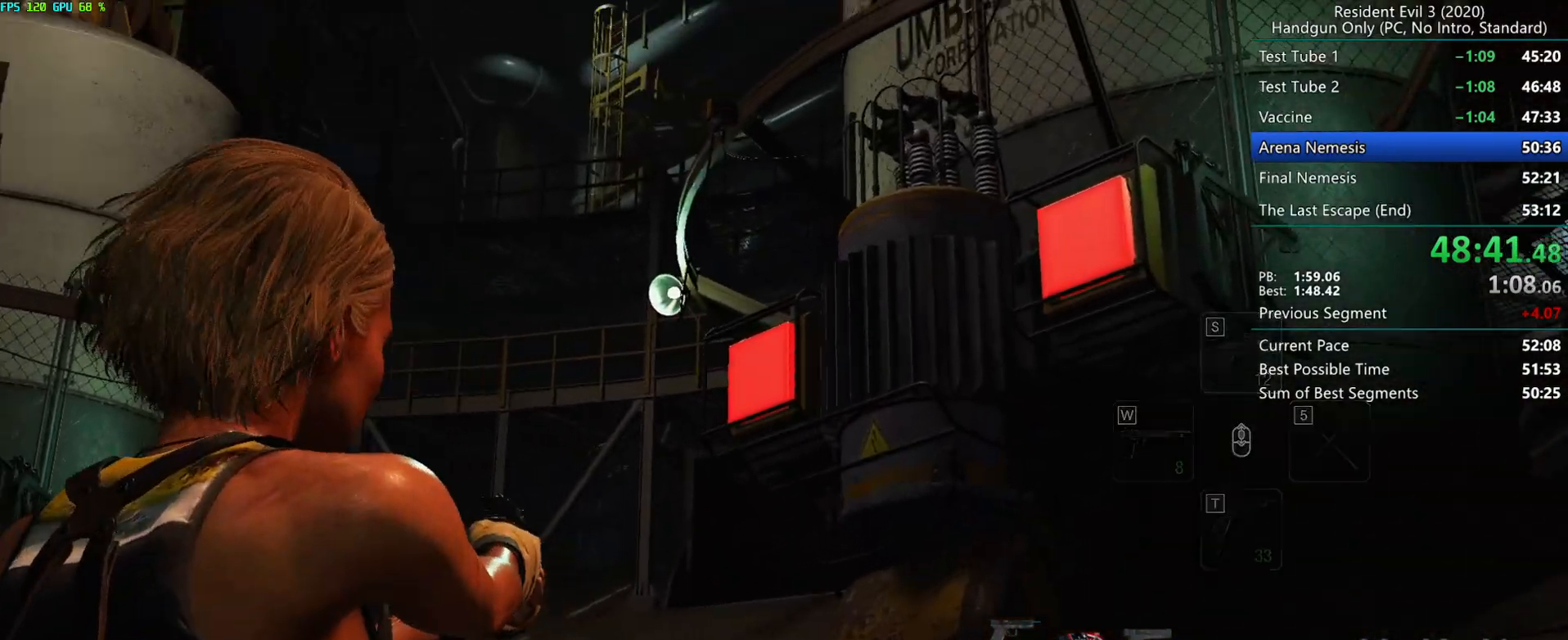
{"keys": [], "mouse": ["left", "right"], "events": [[500, "mouse_right", "down"]]}
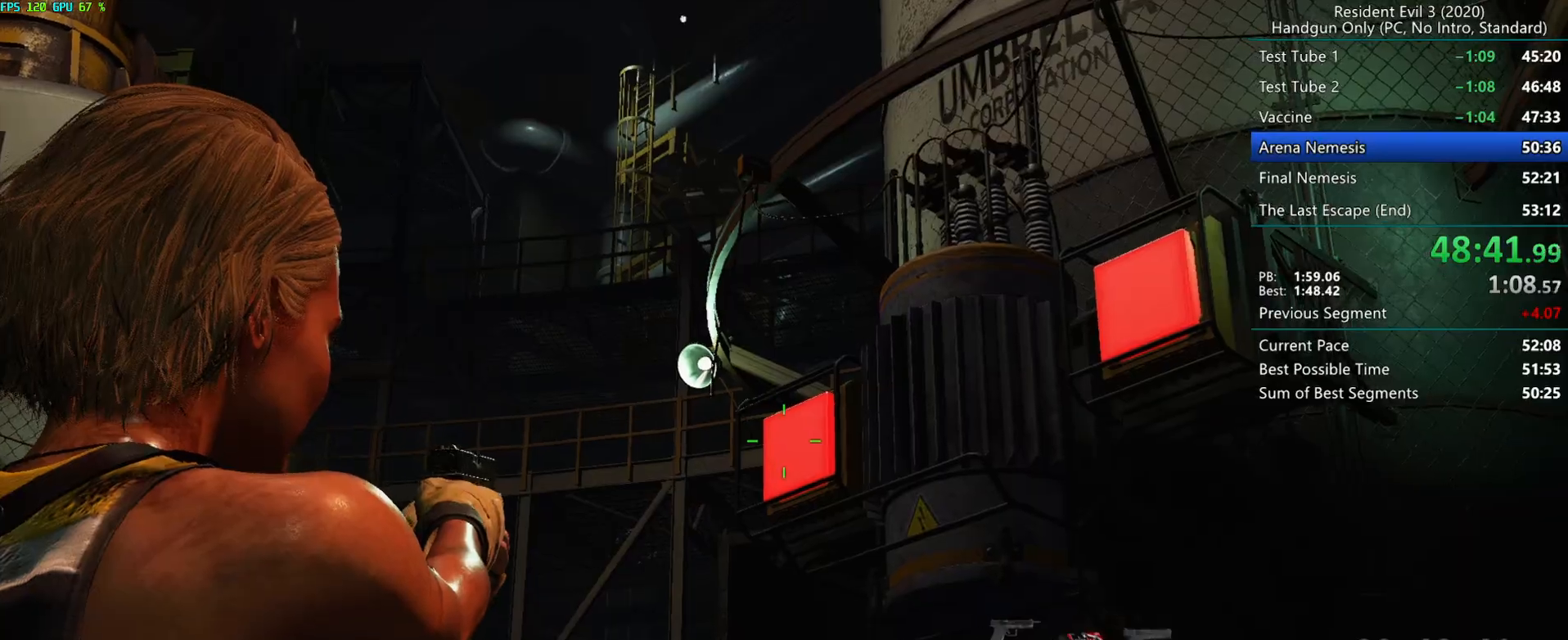
{"keys": [], "mouse": ["left"], "events": [[100, "mouse_right", "up"]]}
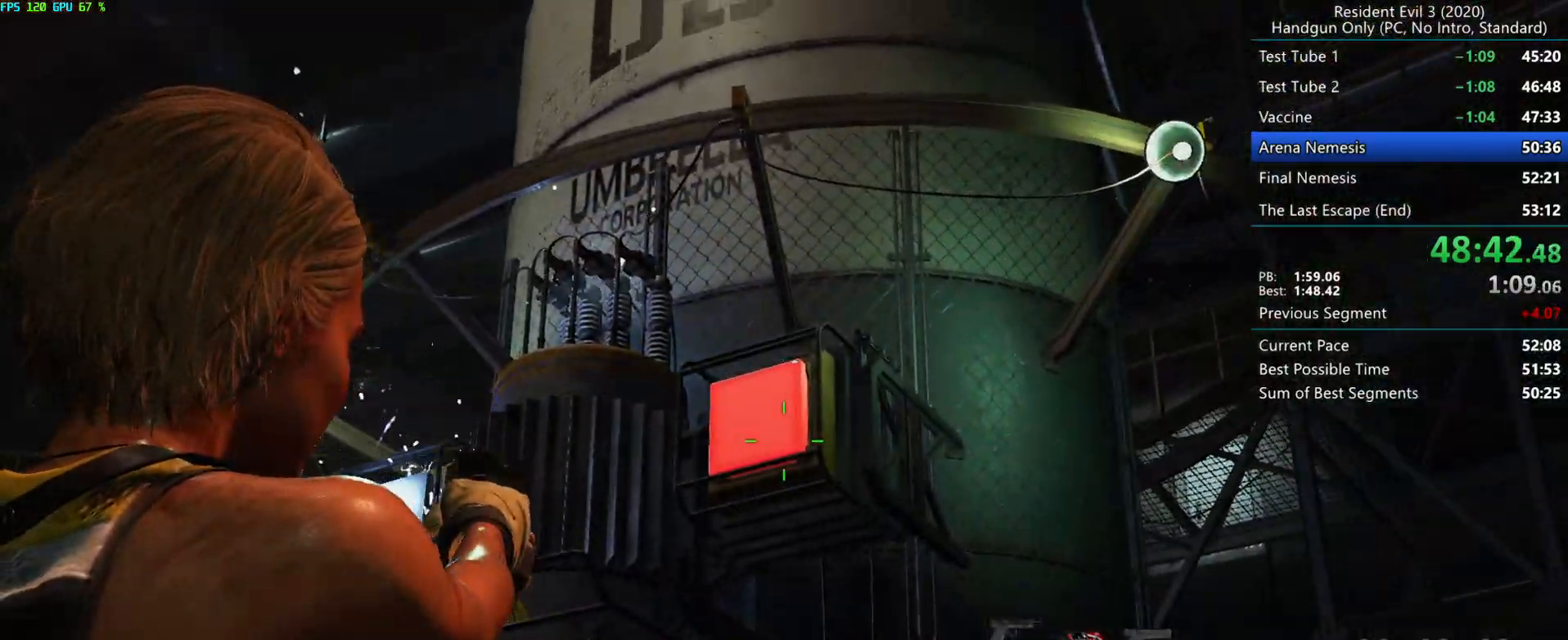
{"keys": [], "mouse": [], "events": [[67, "mouse_right", "down"], [217, "mouse_right", "up"], [283, "mouse_left", "up"], [383, "w", "down"], [467, "w", "up"]]}
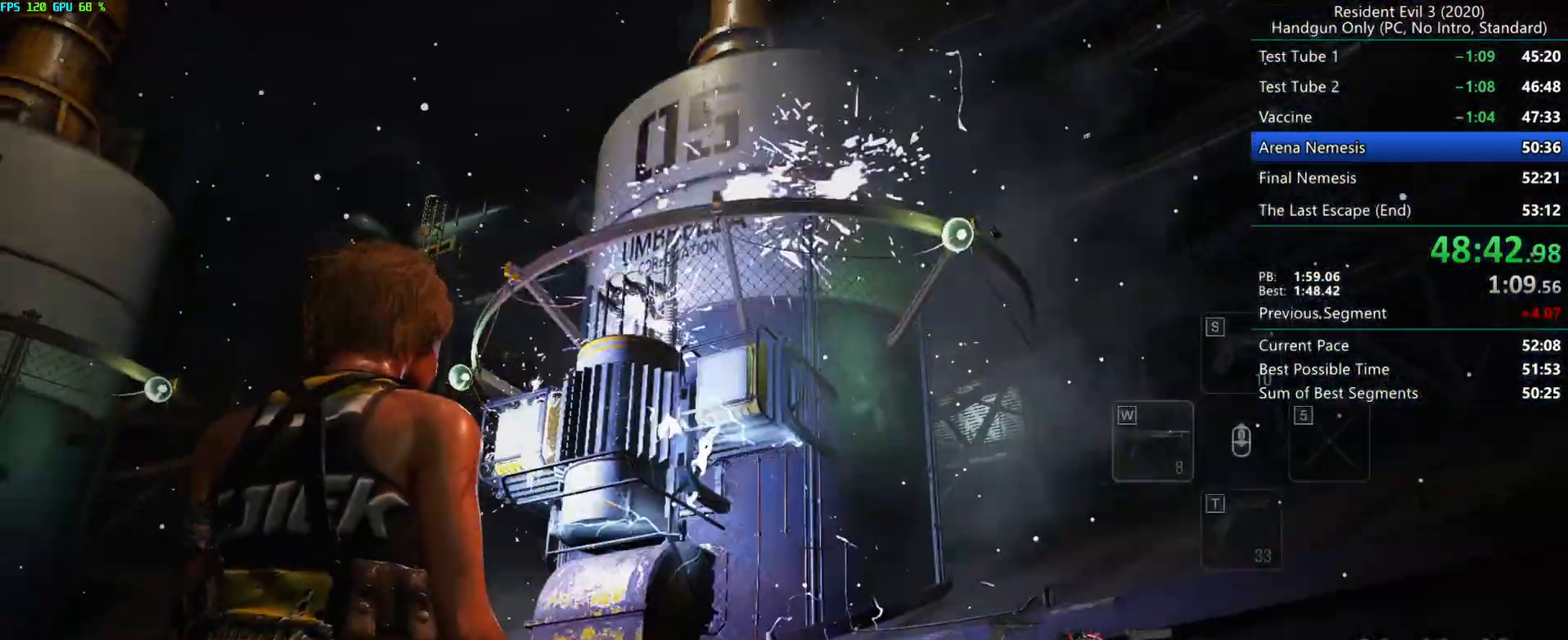
{"keys": [], "mouse": [], "events": [[333, "g", "down"], [483, "g", "up"]]}
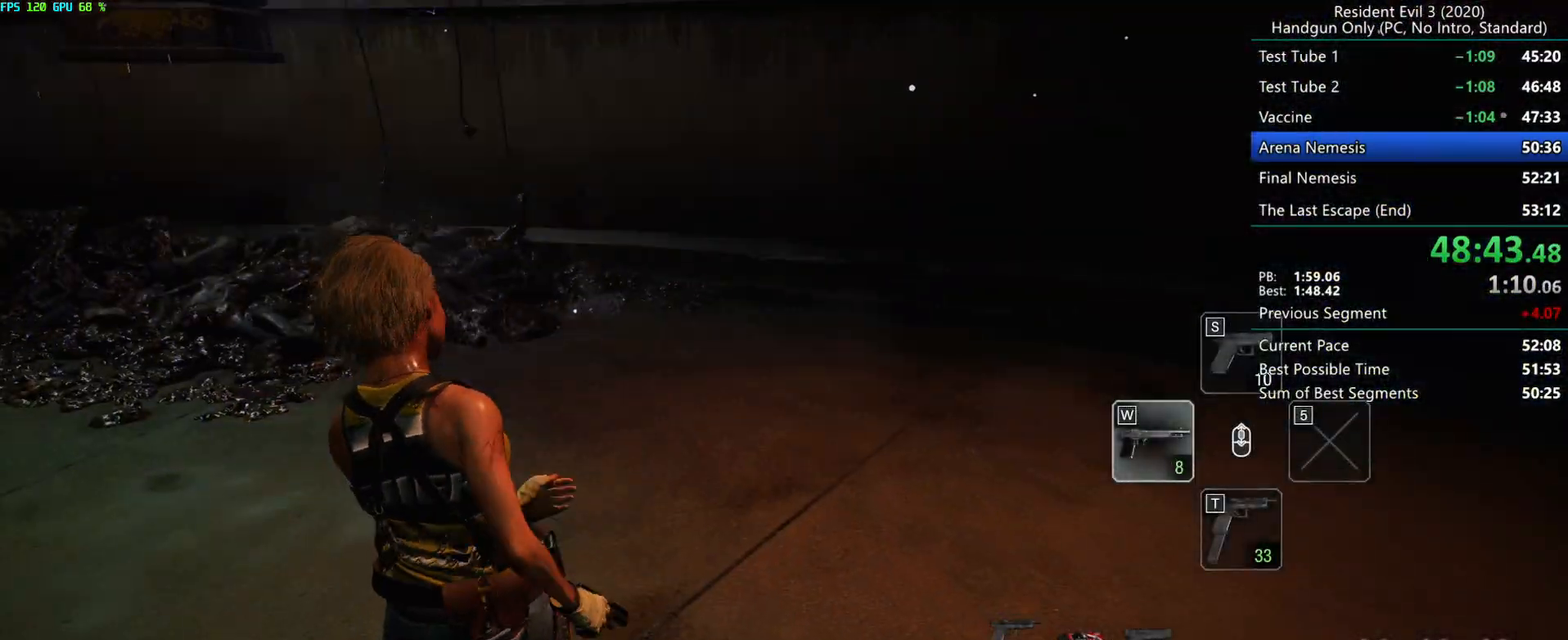
{"keys": ["g"], "mouse": [], "events": [[100, "g", "down"], [250, "g", "up"], [300, "g", "down"], [383, "g", "up"], [450, "g", "down"]]}
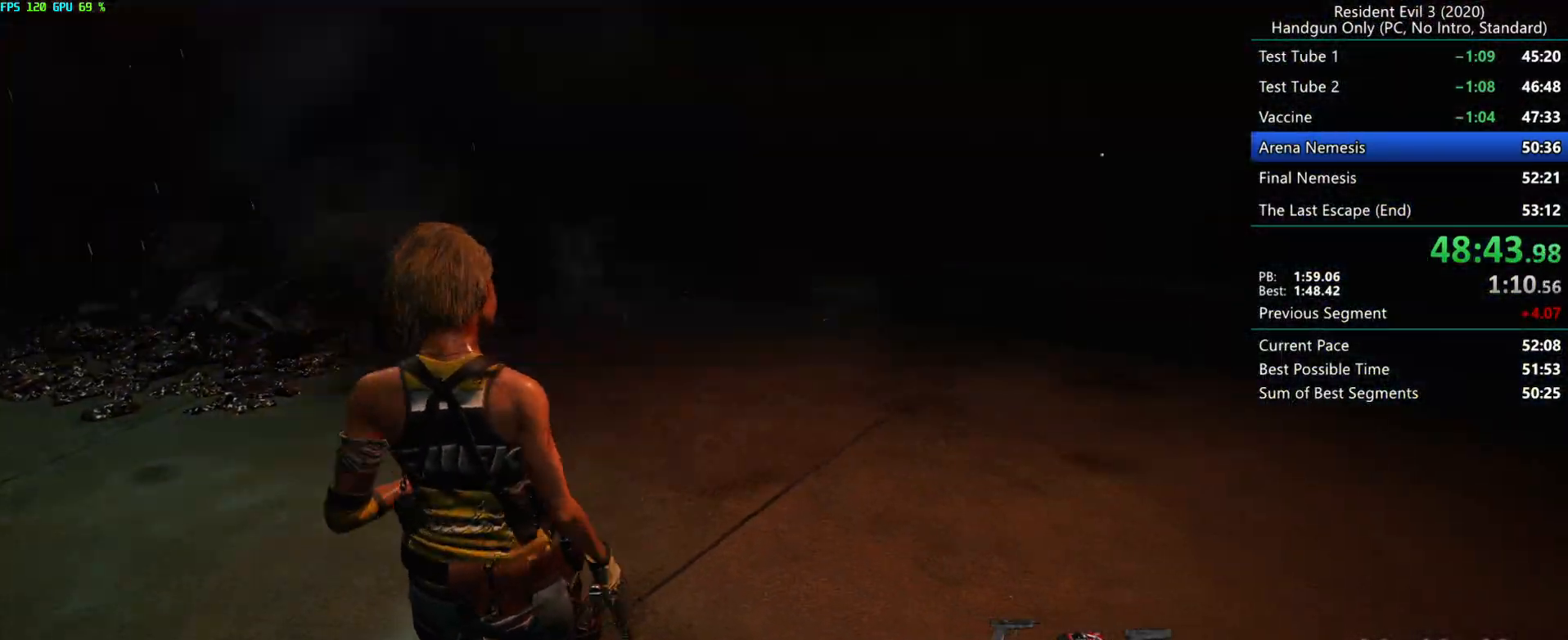
{"keys": [], "mouse": [], "events": [[83, "g", "up"]]}
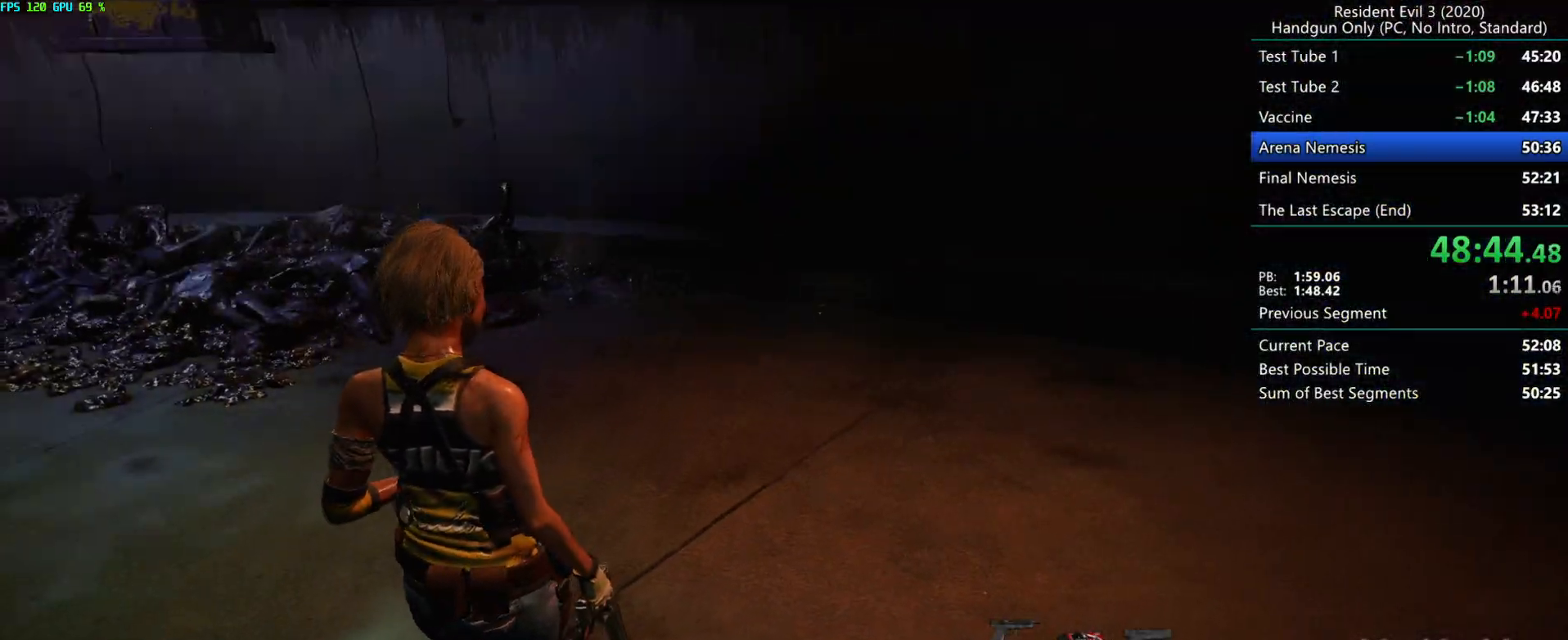
{"keys": [], "mouse": [], "events": []}
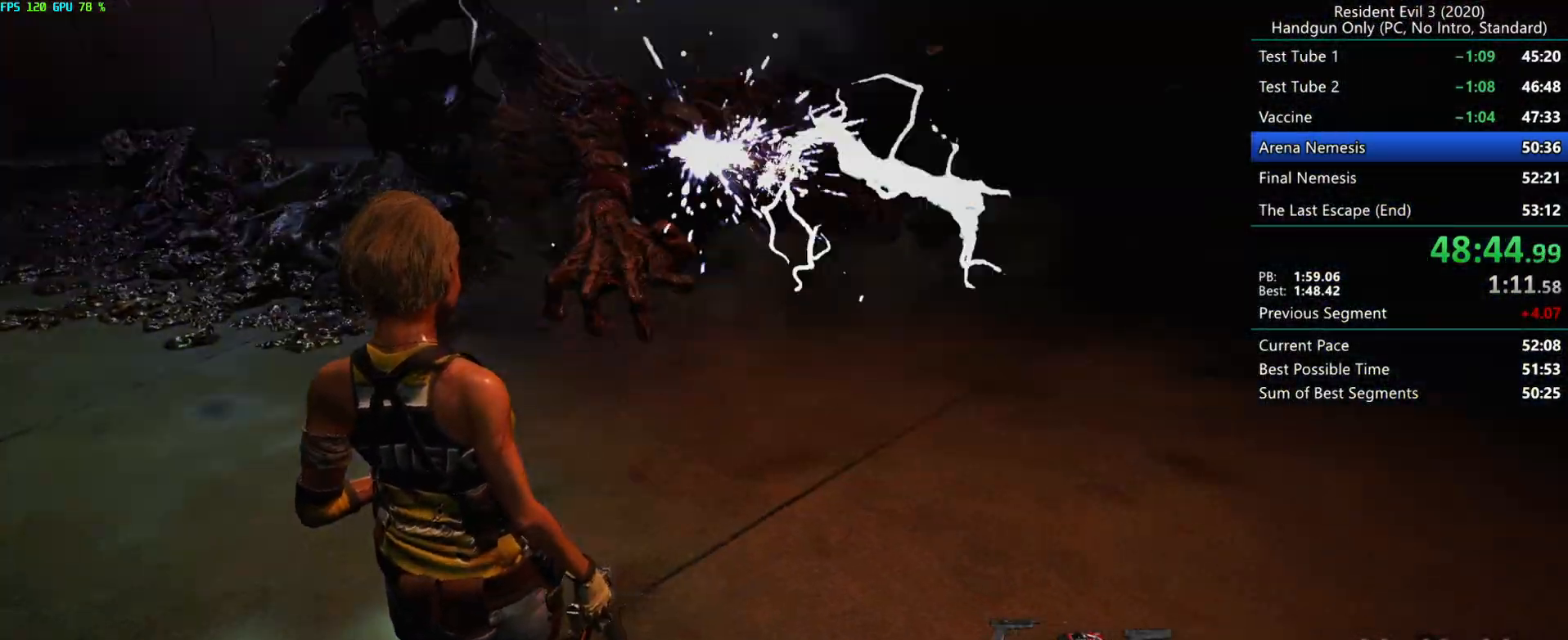
{"keys": ["r"], "mouse": ["left"], "events": [[17, "r", "down"], [67, "mouse_mb4", "down"], [150, "mouse_mb4", "up"], [450, "mouse_left", "down"]]}
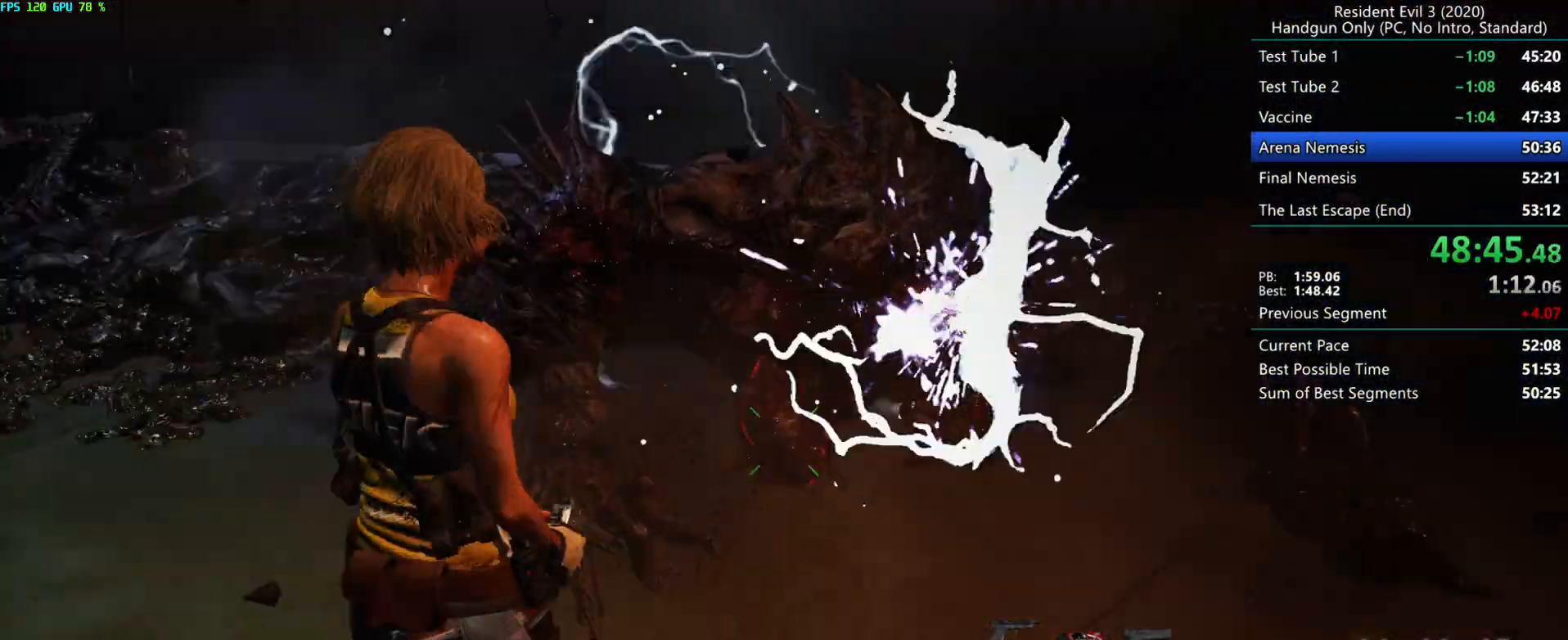
{"keys": [], "mouse": ["left", "right"], "events": [[333, "mouse_right", "down"], [483, "r", "up"]]}
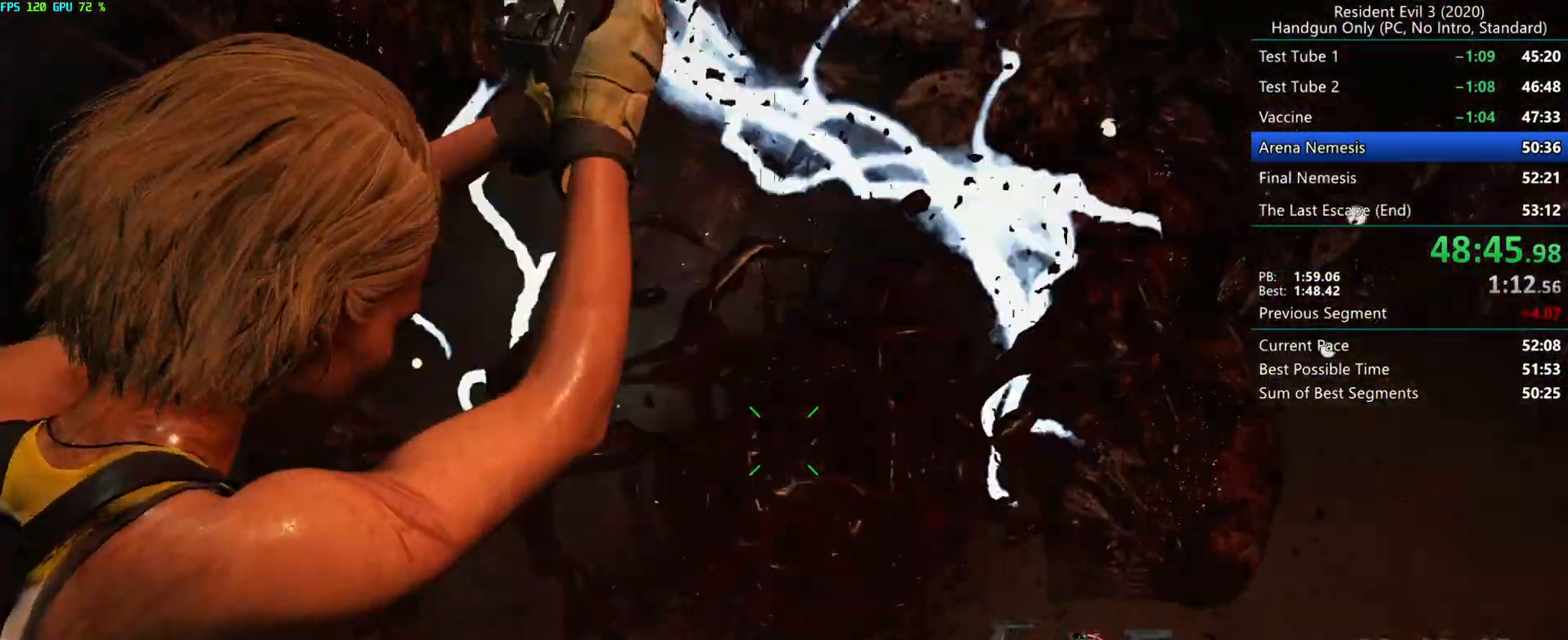
{"keys": [], "mouse": ["left", "right"], "events": []}
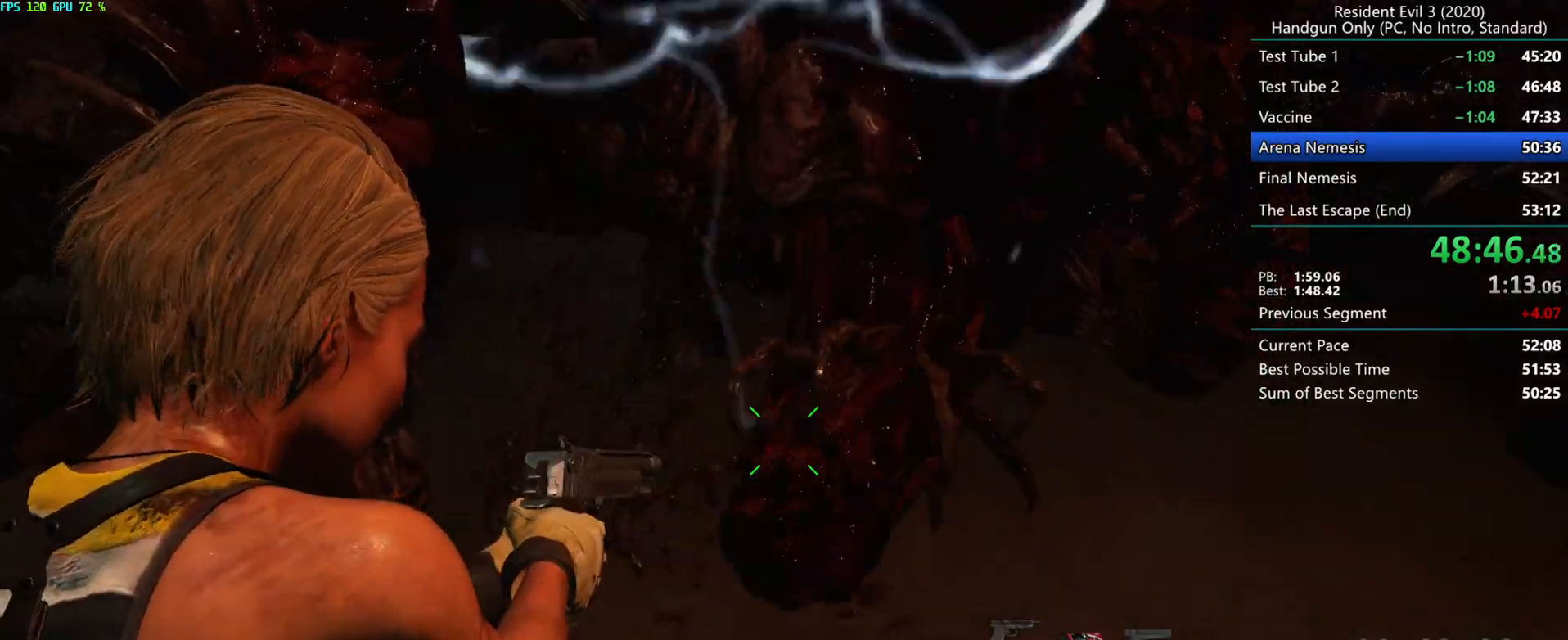
{"keys": [], "mouse": ["left", "right"], "events": []}
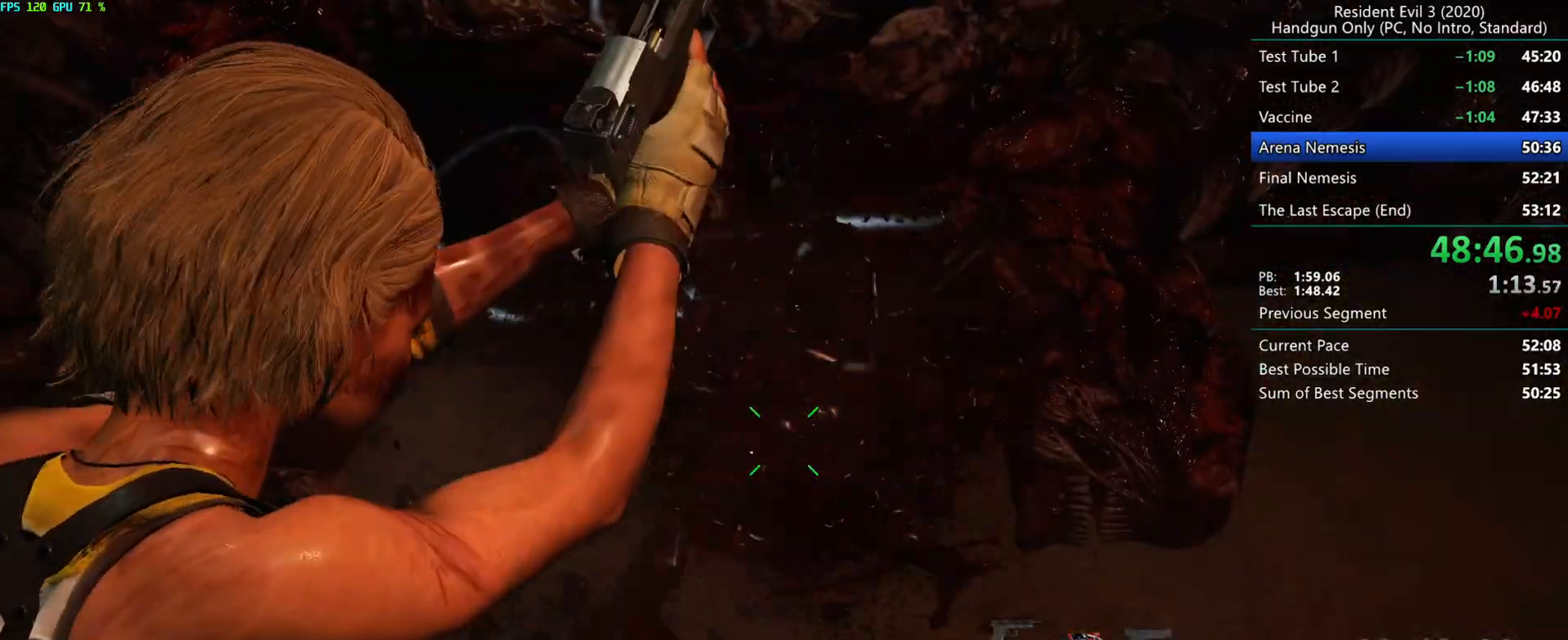
{"keys": [], "mouse": ["left", "right"], "events": []}
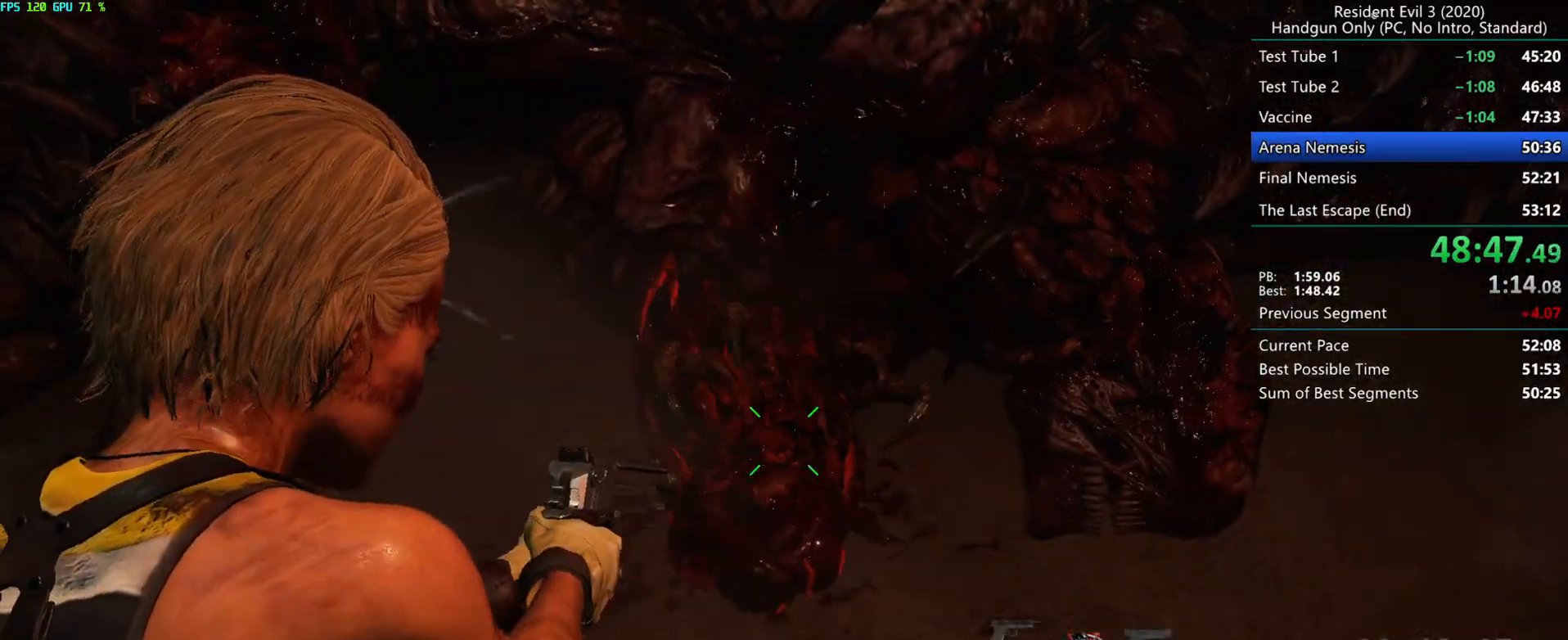
{"keys": [], "mouse": ["left", "right"], "events": []}
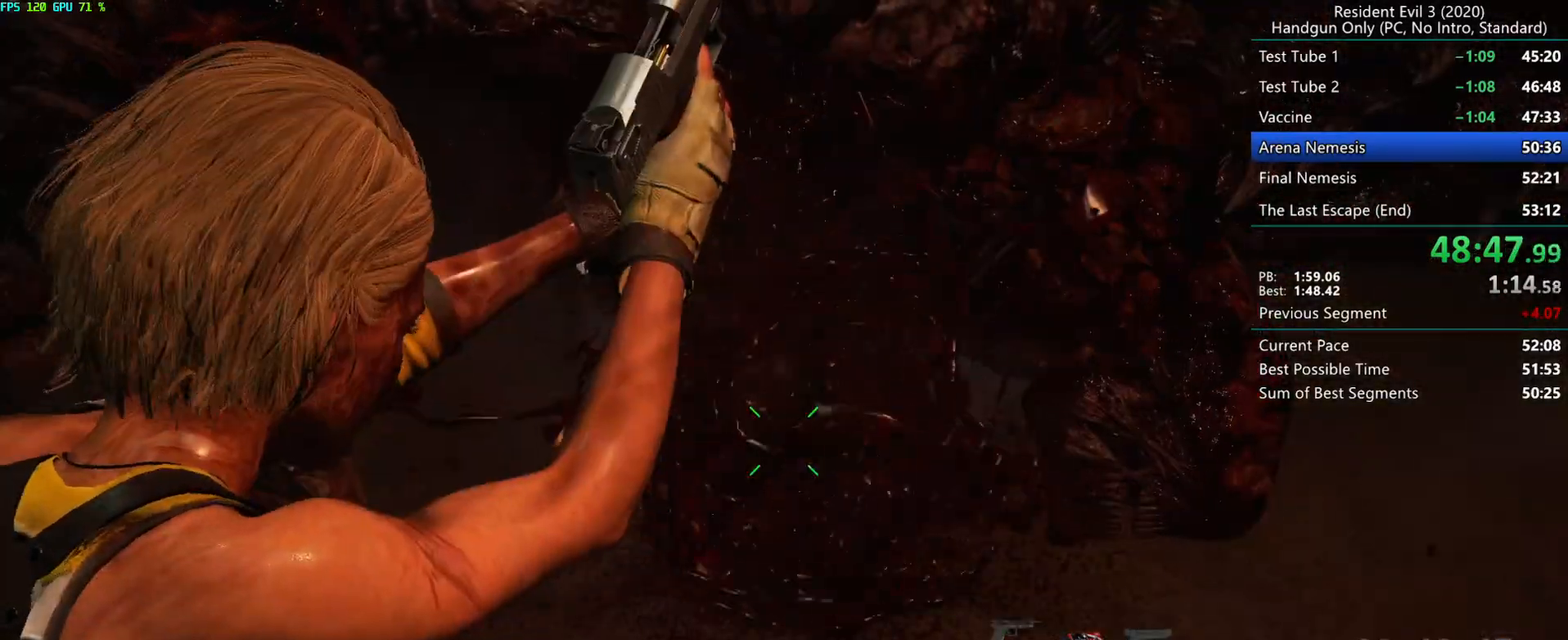
{"keys": [], "mouse": ["left", "right"], "events": []}
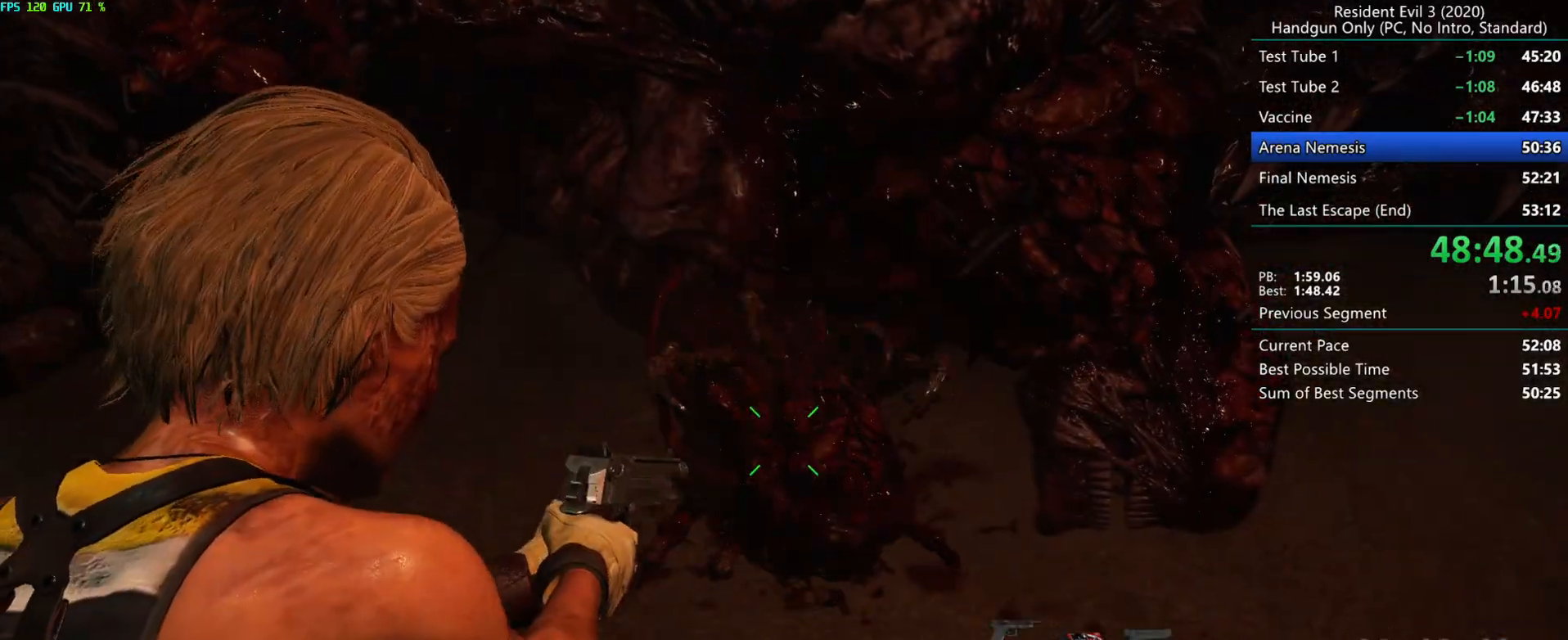
{"keys": [], "mouse": ["left", "right"], "events": []}
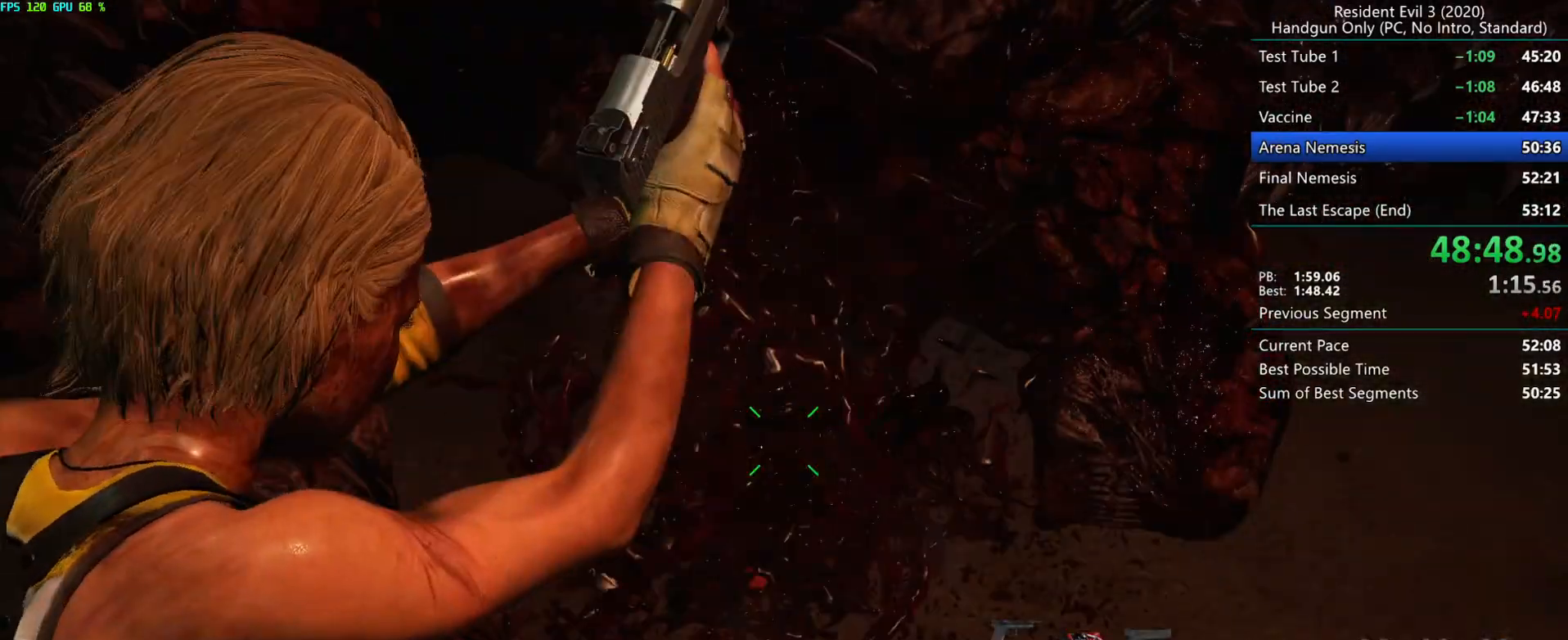
{"keys": [], "mouse": ["left", "right"], "events": []}
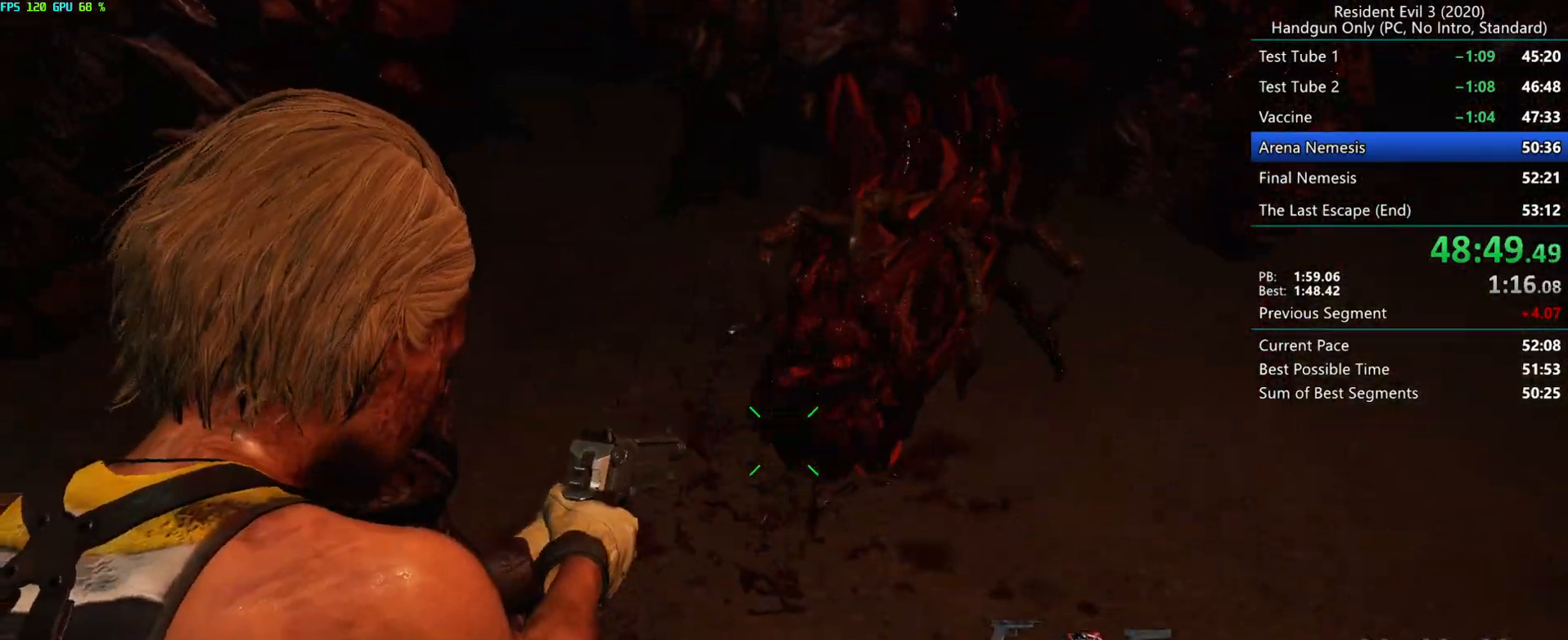
{"keys": [], "mouse": ["left", "right"], "events": []}
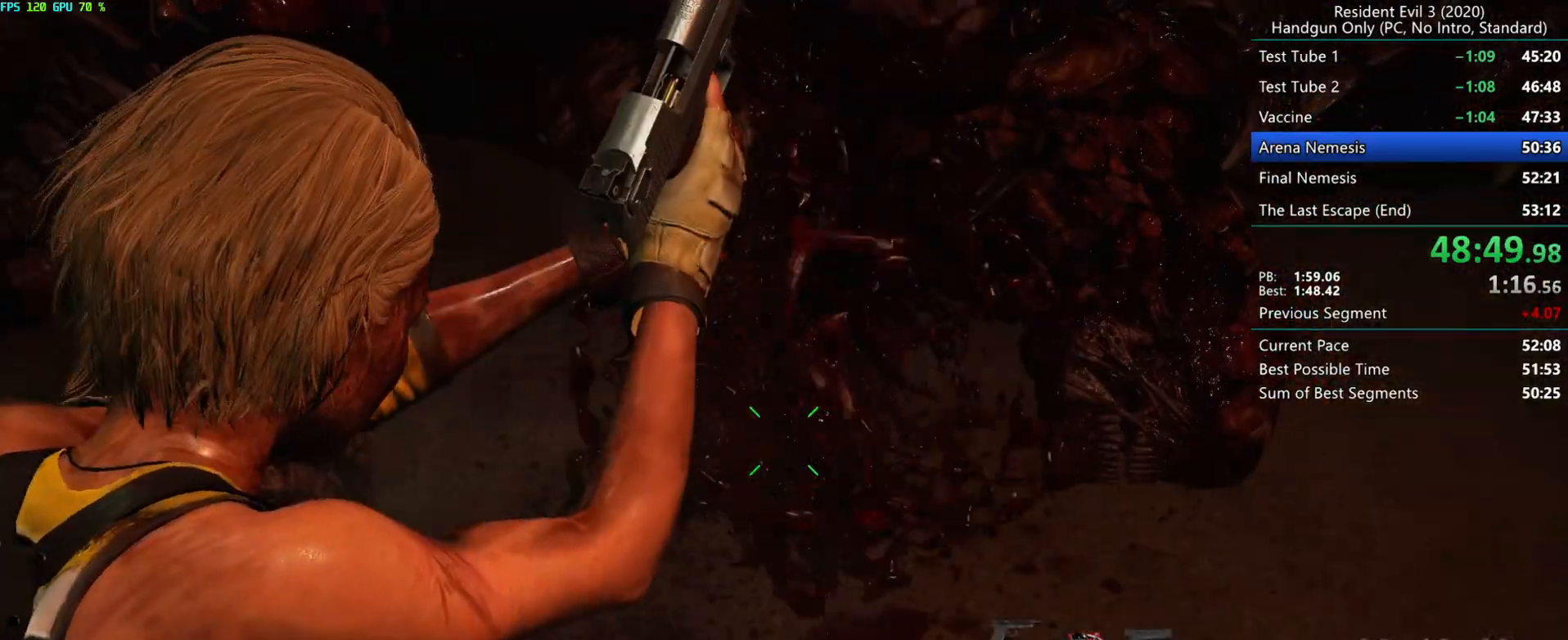
{"keys": [], "mouse": ["left", "right"], "events": []}
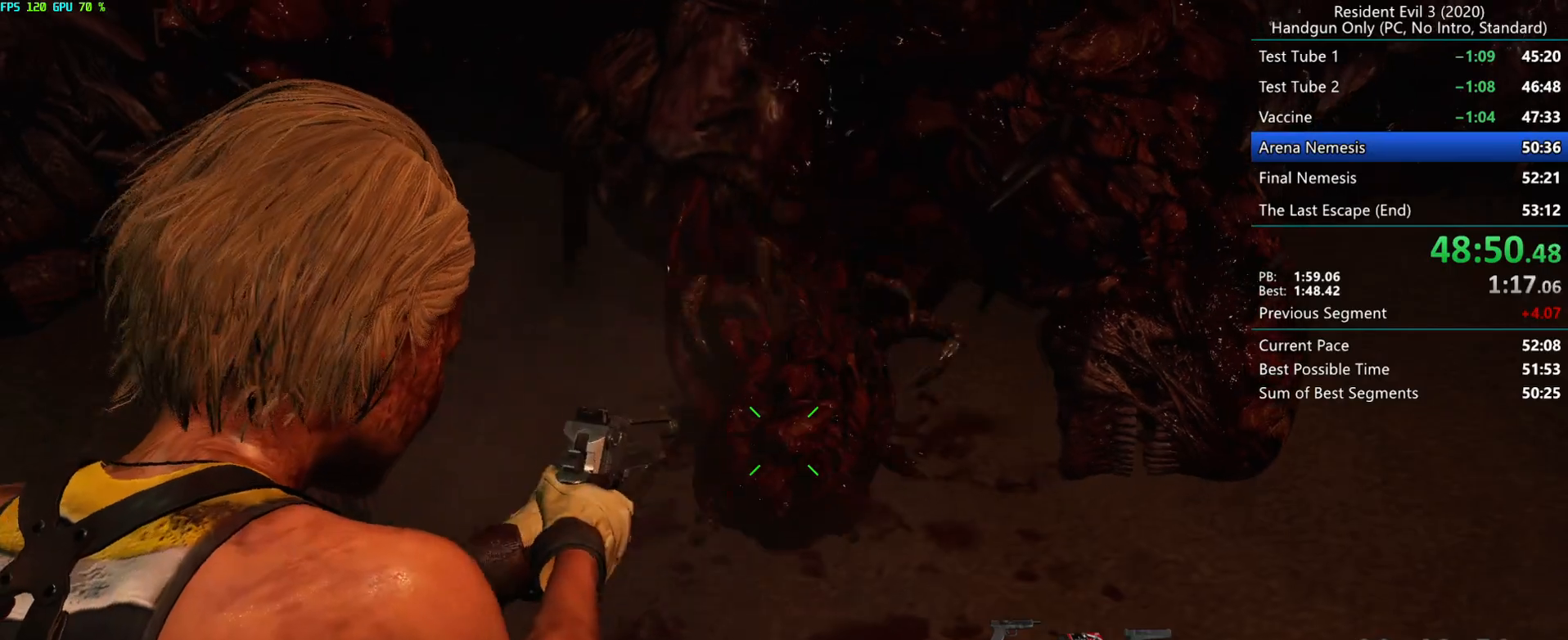
{"keys": [], "mouse": ["left", "right"], "events": []}
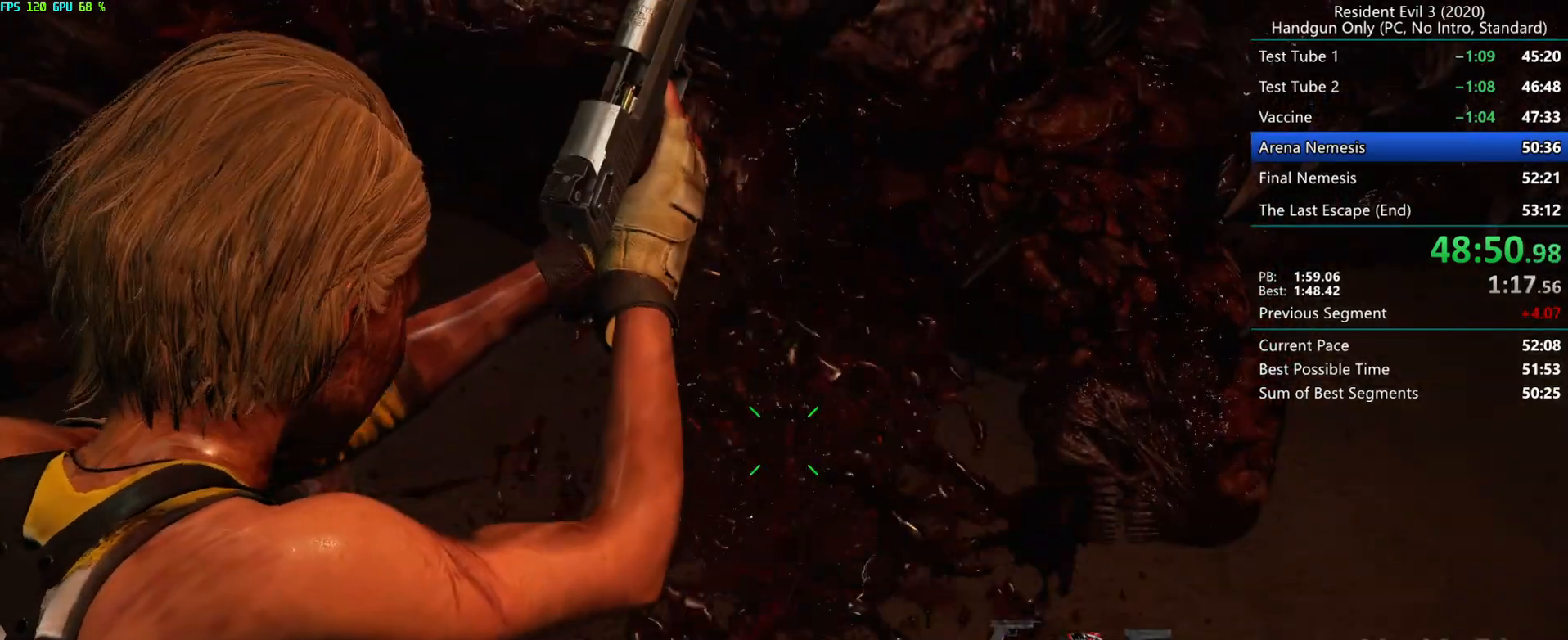
{"keys": [], "mouse": ["left", "right"], "events": []}
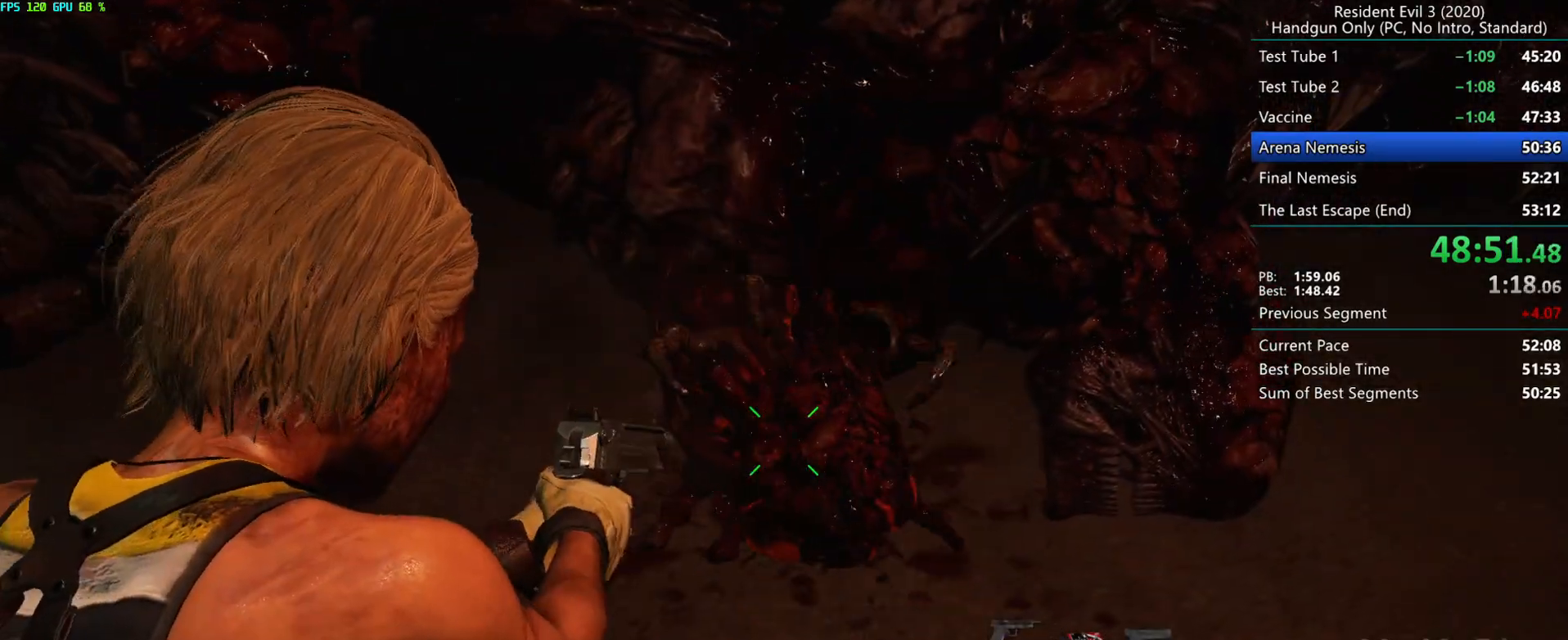
{"keys": [], "mouse": [], "events": [[383, "mouse_right", "up"], [400, "mouse_left", "up"]]}
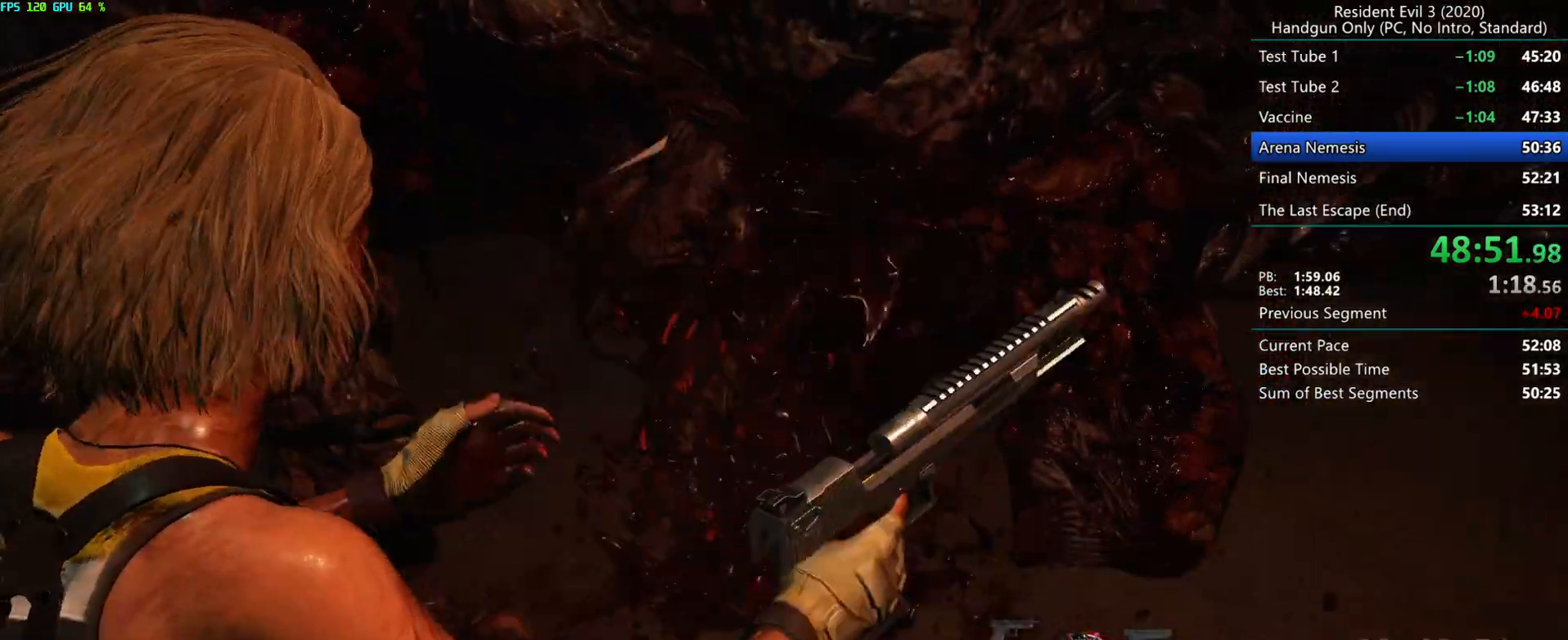
{"keys": ["g"], "mouse": [], "events": [[100, "g", "down"], [267, "mouse_mb4", "down"], [367, "mouse_mb4", "up"]]}
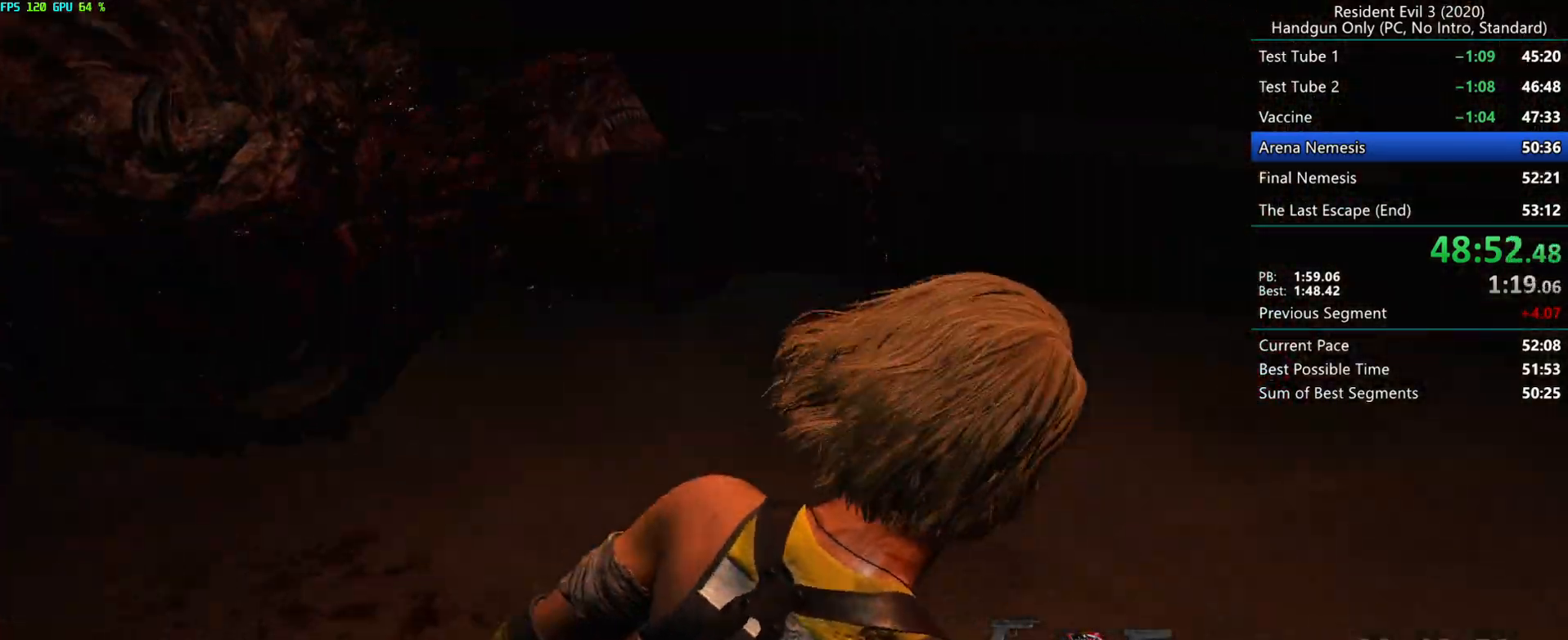
{"keys": ["r"], "mouse": ["mb5"], "events": [[100, "mouse_mb5", "down"], [183, "mouse_mb5", "up"], [233, "mouse_mb5", "down"], [333, "mouse_mb5", "up"], [333, "r", "down"], [417, "g", "up"], [433, "mouse_mb5", "down"]]}
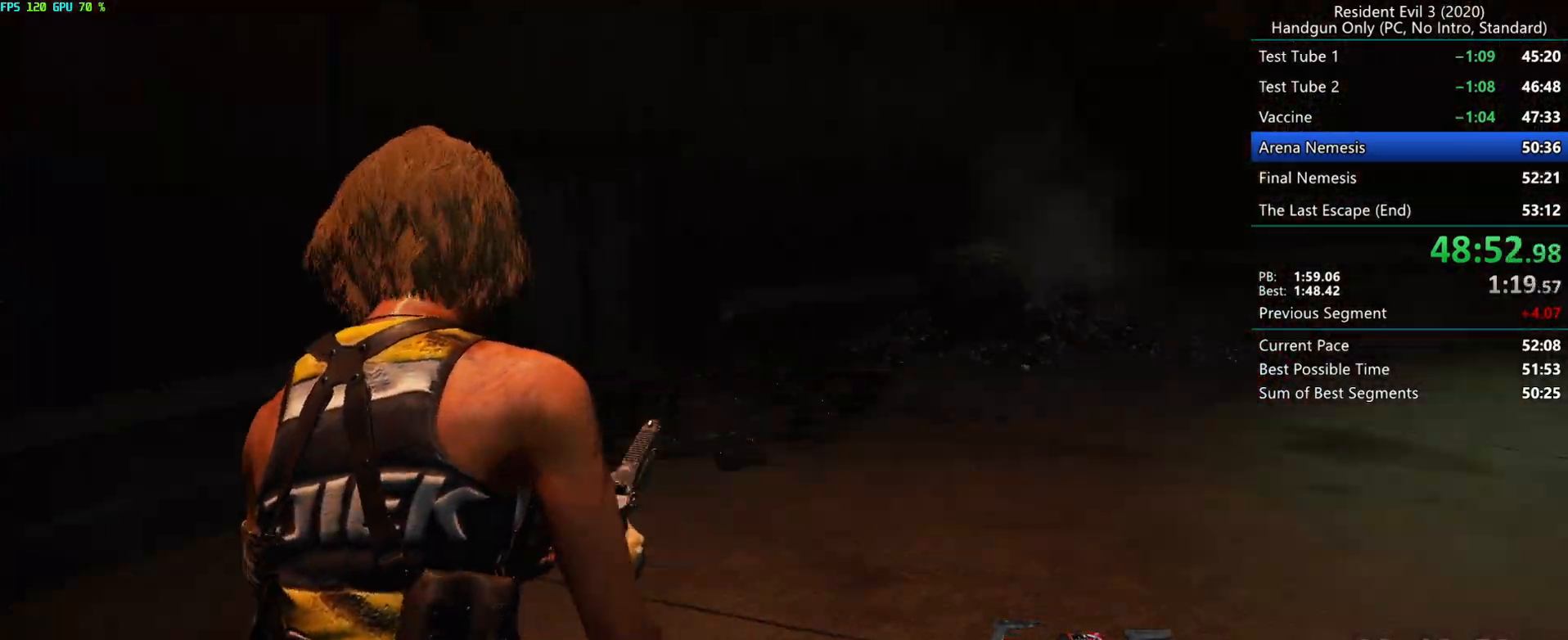
{"keys": ["r"], "mouse": [], "events": [[50, "mouse_mb5", "up"]]}
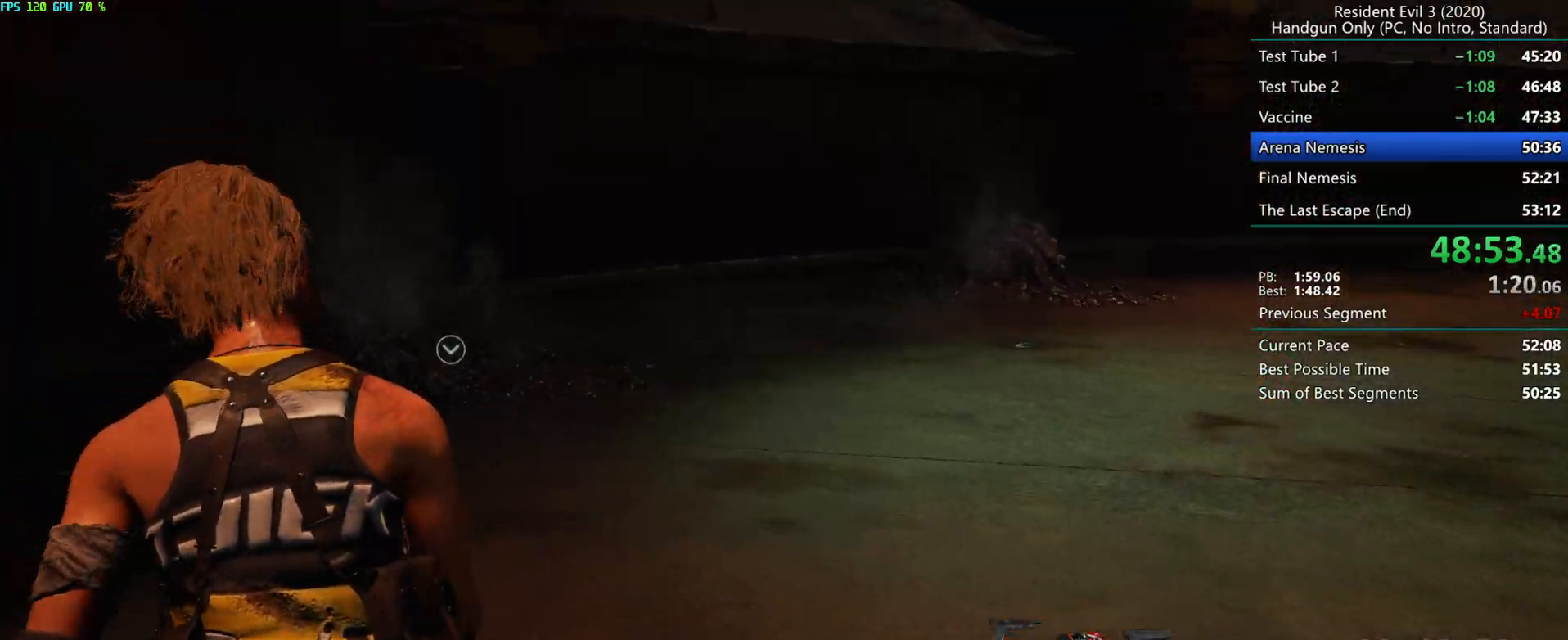
{"keys": ["r"], "mouse": [], "events": []}
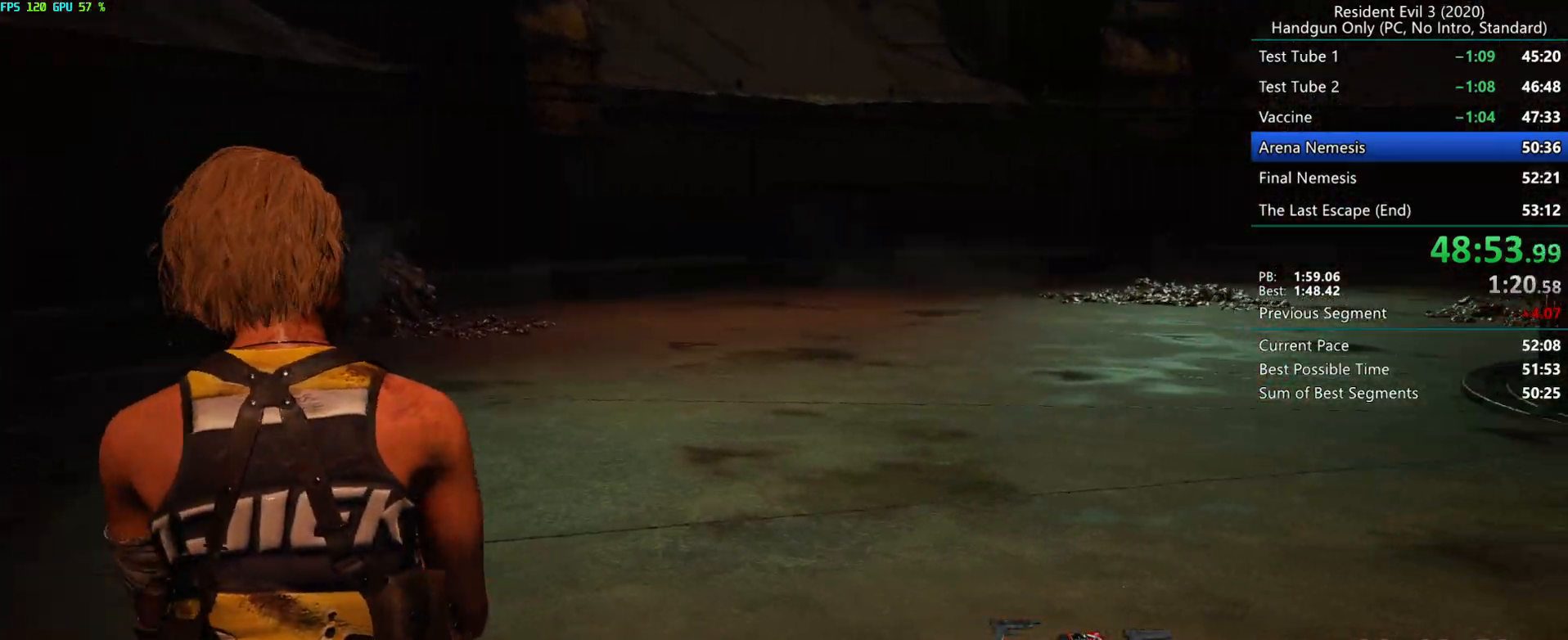
{"keys": ["d"], "mouse": [], "events": [[117, "d", "down"], [283, "r", "up"]]}
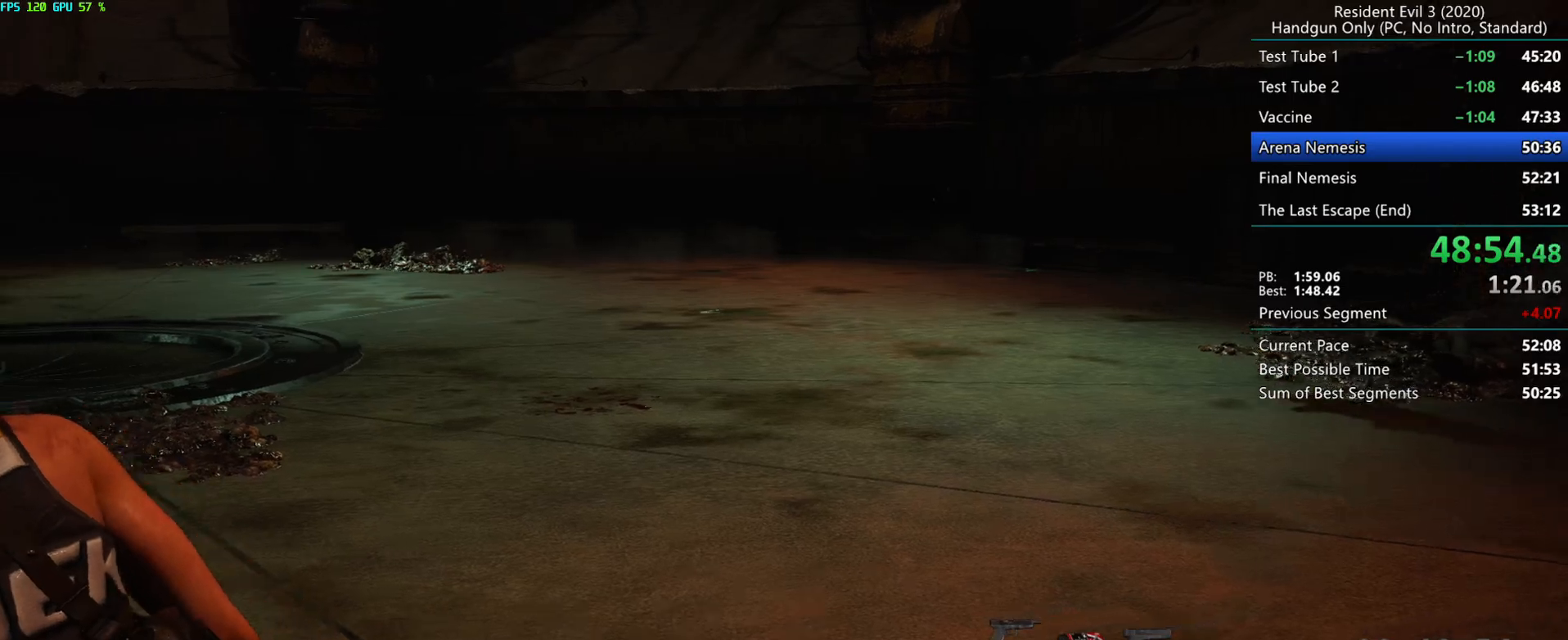
{"keys": ["g"], "mouse": [], "events": [[117, "t", "down"], [250, "t", "up"], [467, "d", "up"], [483, "g", "down"]]}